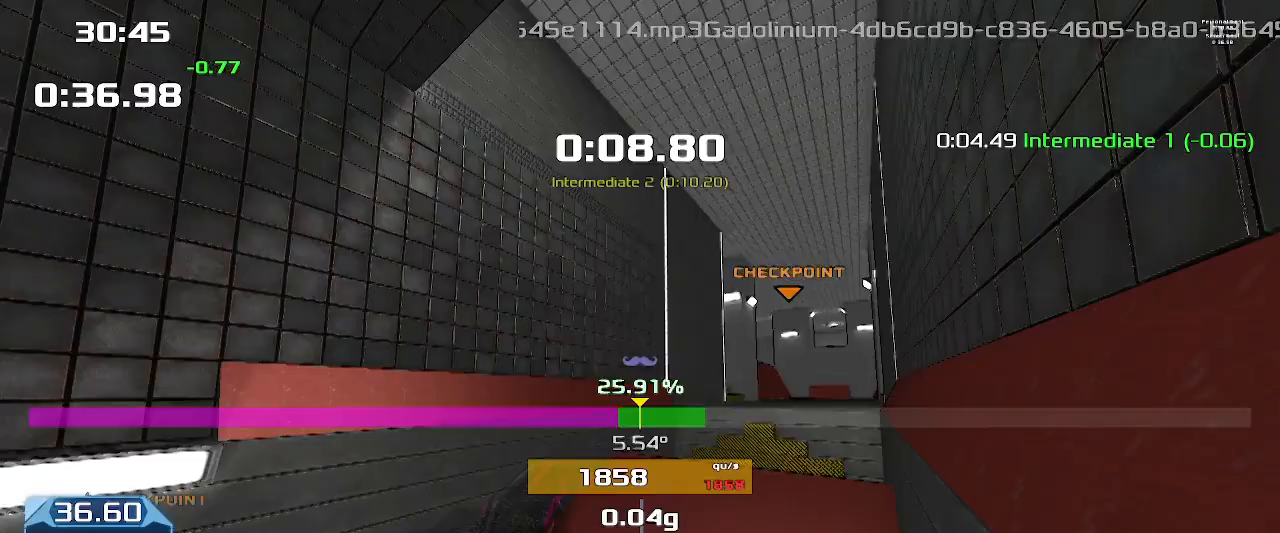
Gameplay with keyboard; each line is a JSON object with the keys held at the frame after it. "events" lists presses ("down") and releases ("up") of "down", "downshift", "left", "right", "up" and "upshift" between this image and that frame as [ms after this image, input, new state], when the widget could be followed in between. No other keys are recorded. Mouse input is not recorded. Key names are as the overlay labels them; some are game actions (e.g. jump) rather than physical keys.
{"keys": ["left", "up", "upshift"], "events": []}
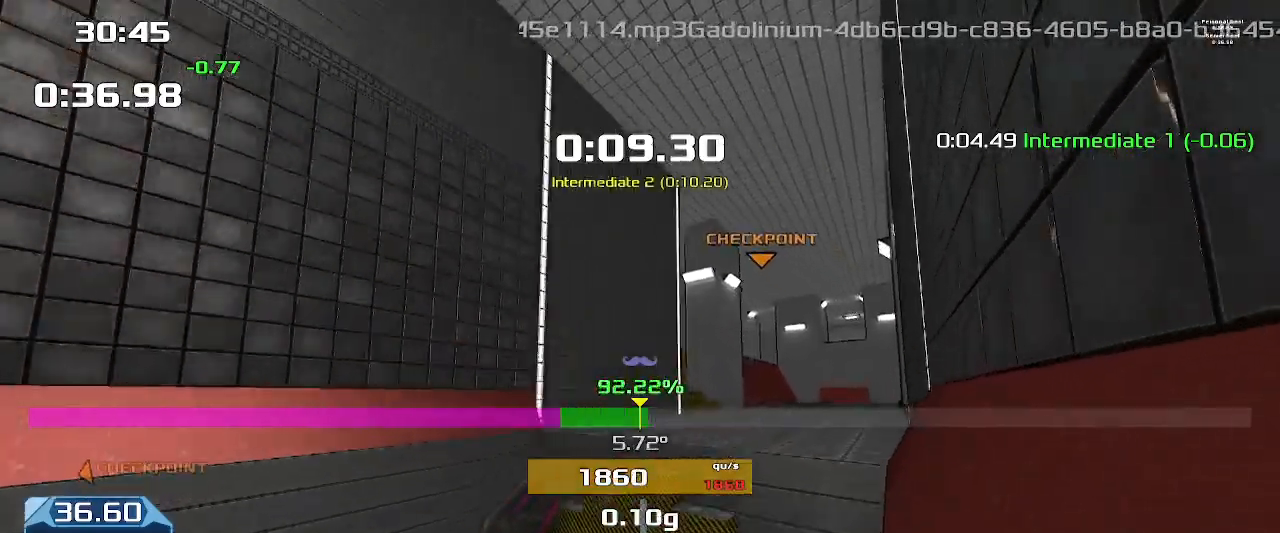
{"keys": ["left", "up", "upshift"], "events": [[233, "left", "up"], [400, "left", "down"]]}
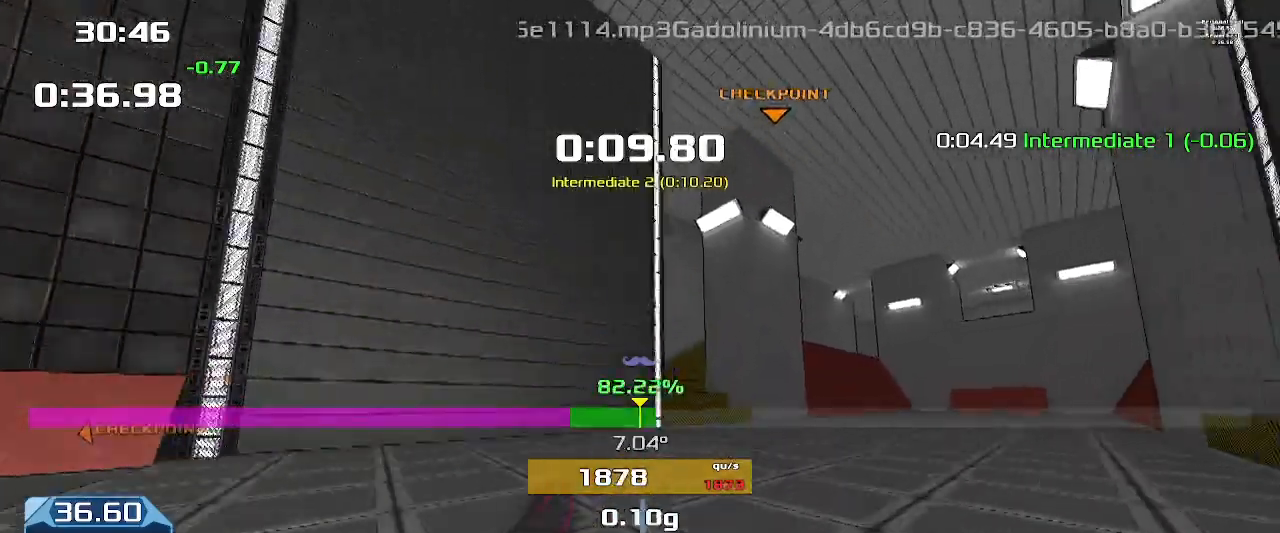
{"keys": ["left", "up", "upshift"], "events": []}
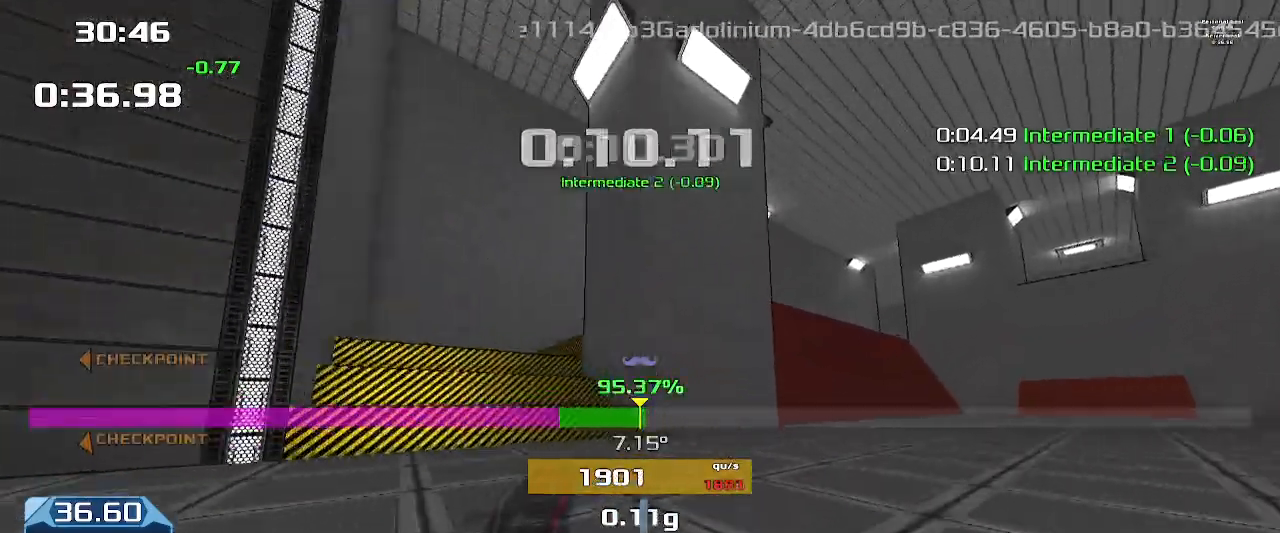
{"keys": ["left", "up", "upshift"], "events": []}
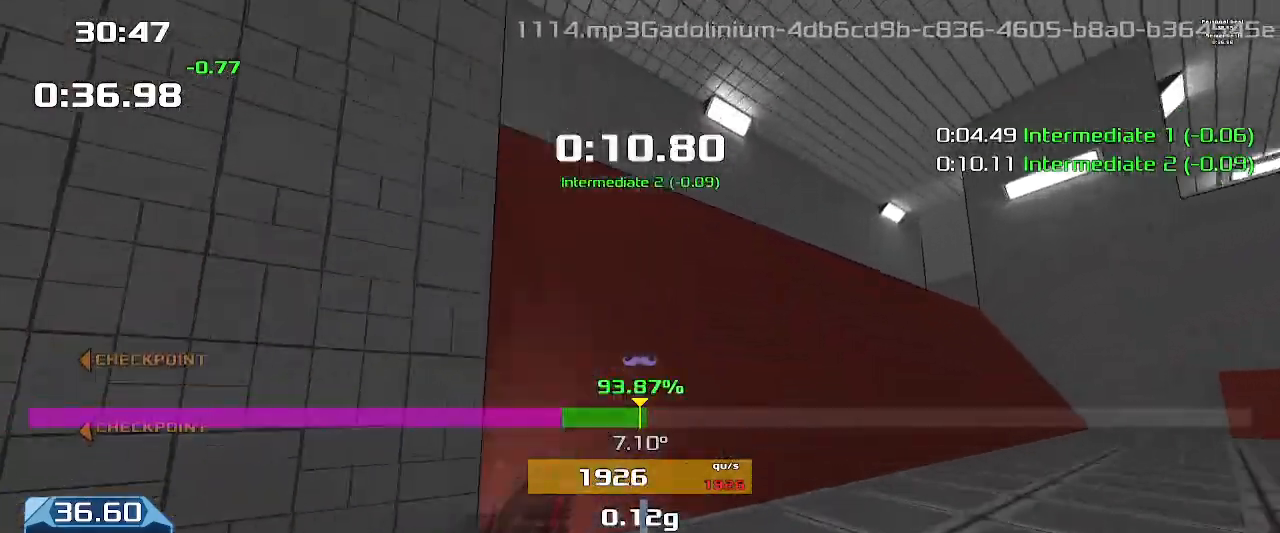
{"keys": ["up", "upshift"], "events": [[100, "left", "up"]]}
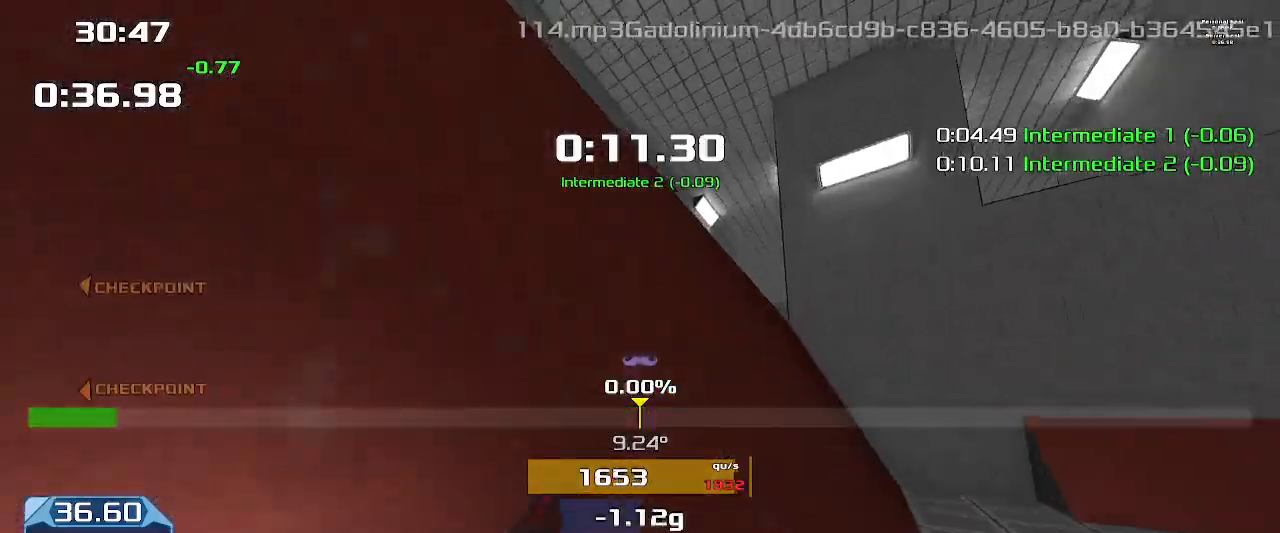
{"keys": ["up", "upshift"], "events": []}
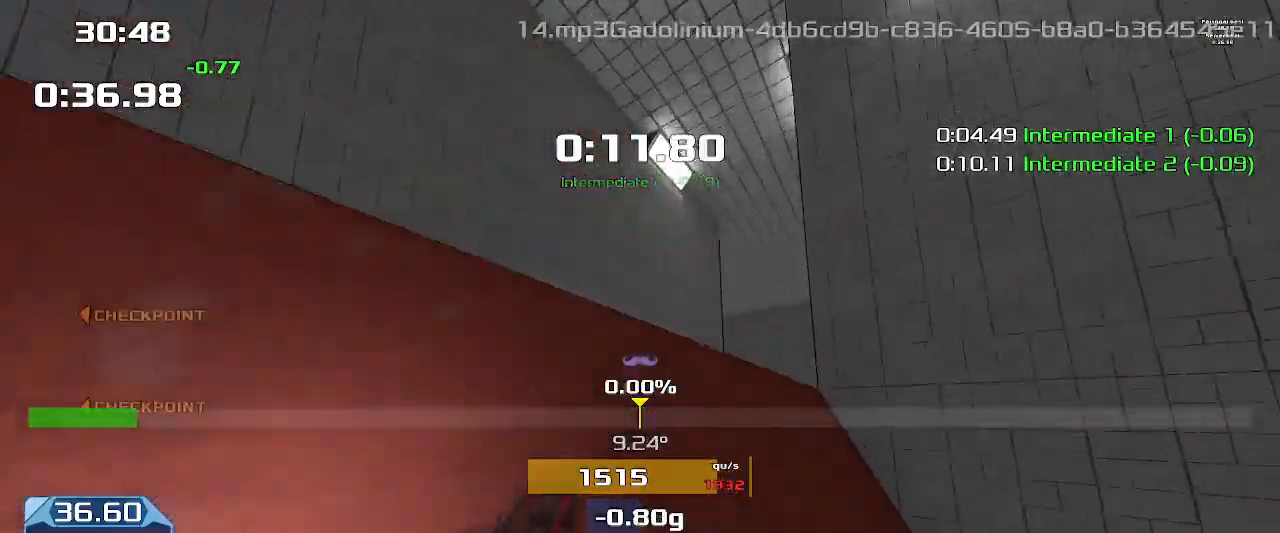
{"keys": ["left", "up", "upshift"], "events": [[100, "left", "down"]]}